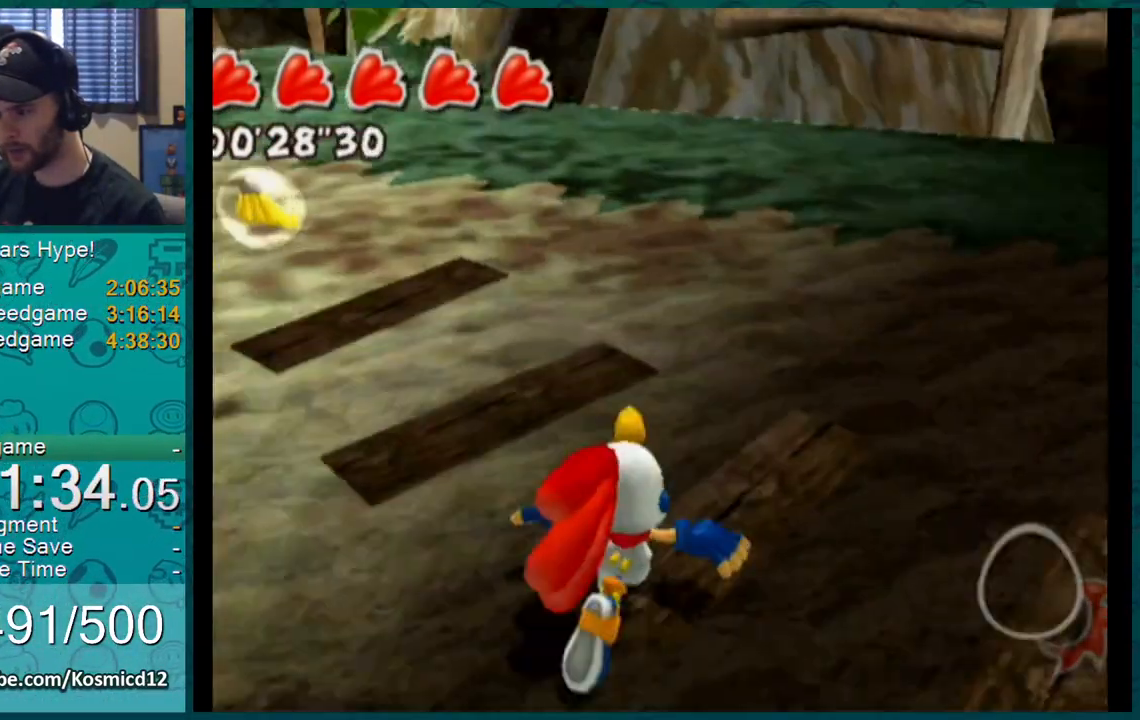
Gameplay with a controller (Nintendo layout); each line is a JSON object with the inputs held at the frame after it. "events" lists button and stick changes between this image and that frame as [ms after this image, input, new state], when the widget could be followed in between. Not read: L3 R2 R3.
{"buttons": ["L1"], "left_stick": "up", "right_stick": "center", "events": [[67, "right_stick", "up-left"], [317, "left_stick", "up"], [401, "right_stick", "center"]]}
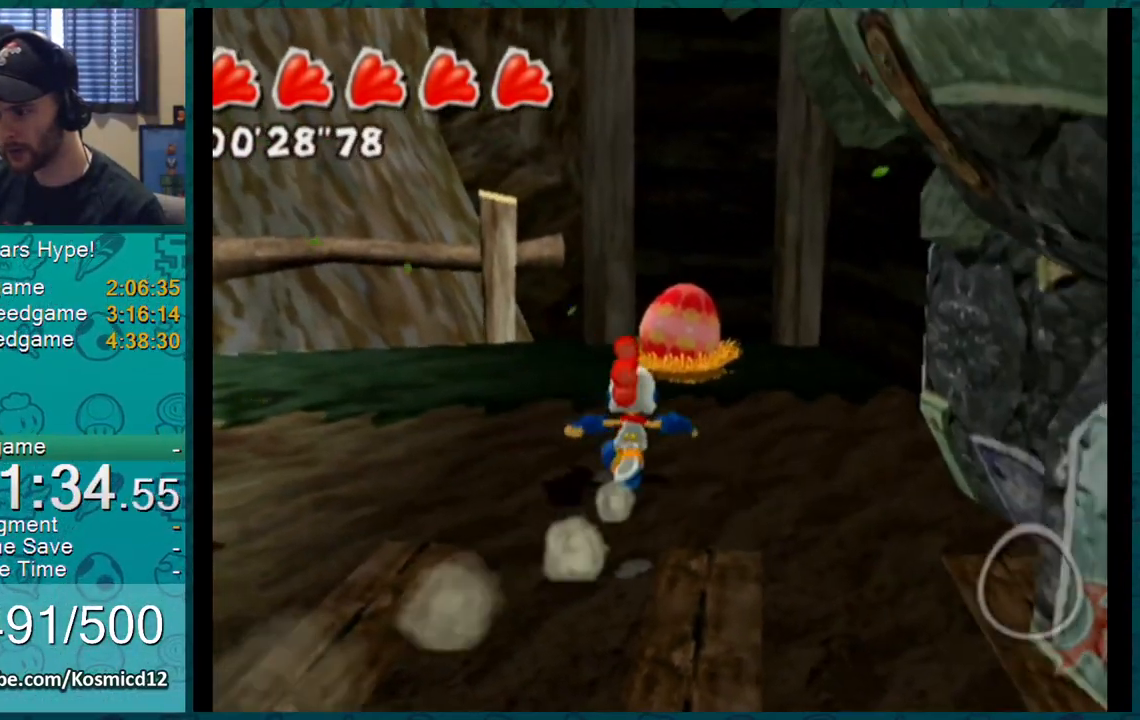
{"buttons": ["L1"], "left_stick": "up", "right_stick": "center", "events": []}
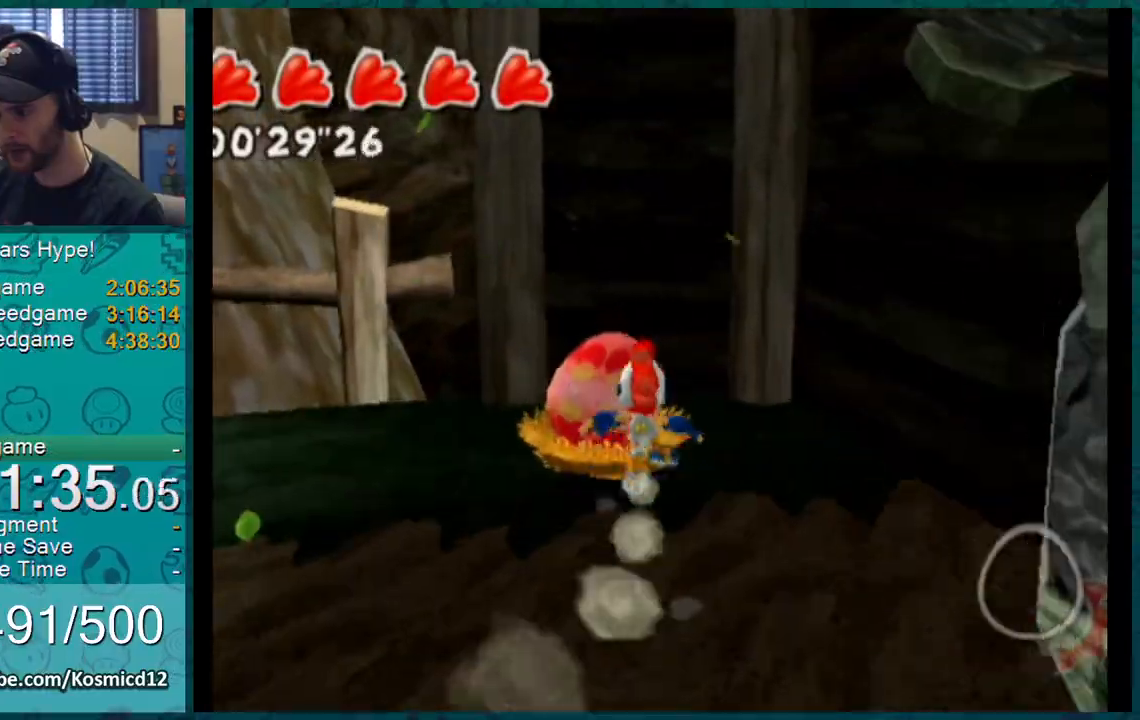
{"buttons": ["L1"], "left_stick": "up-left", "right_stick": "right", "events": [[201, "left_stick", "left"], [267, "right_stick", "right"], [451, "left_stick", "up-left"]]}
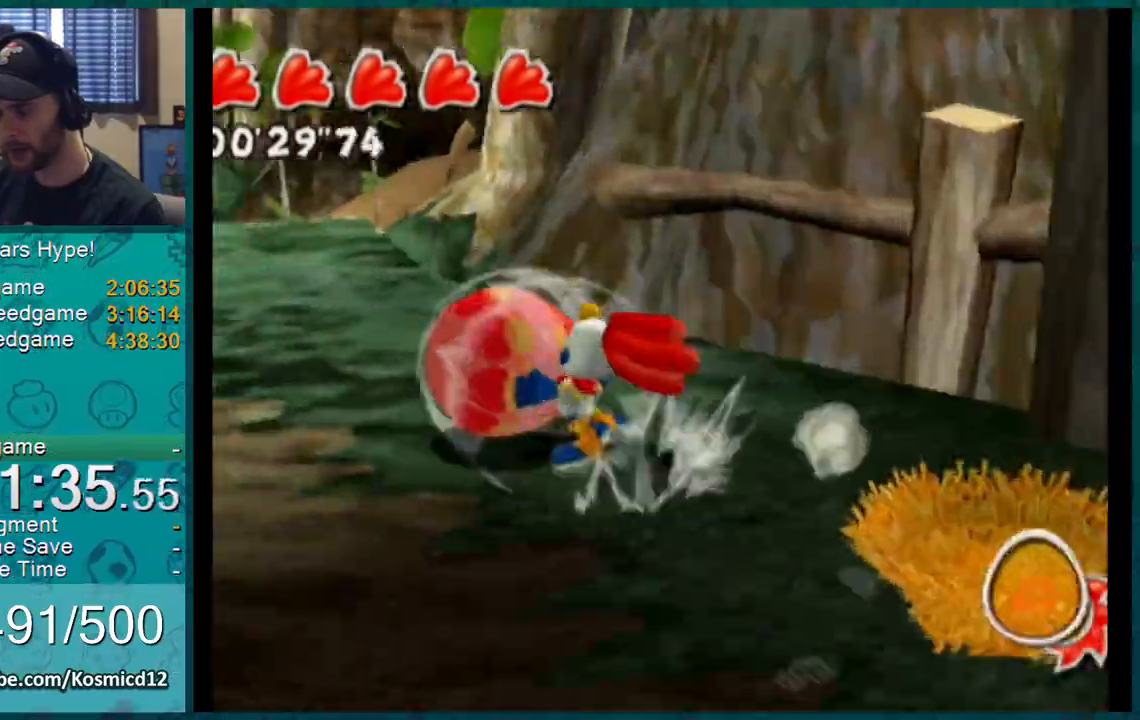
{"buttons": [], "left_stick": "up", "right_stick": "center", "events": [[350, "left_stick", "up"], [400, "right_stick", "center"], [417, "L1", "up"]]}
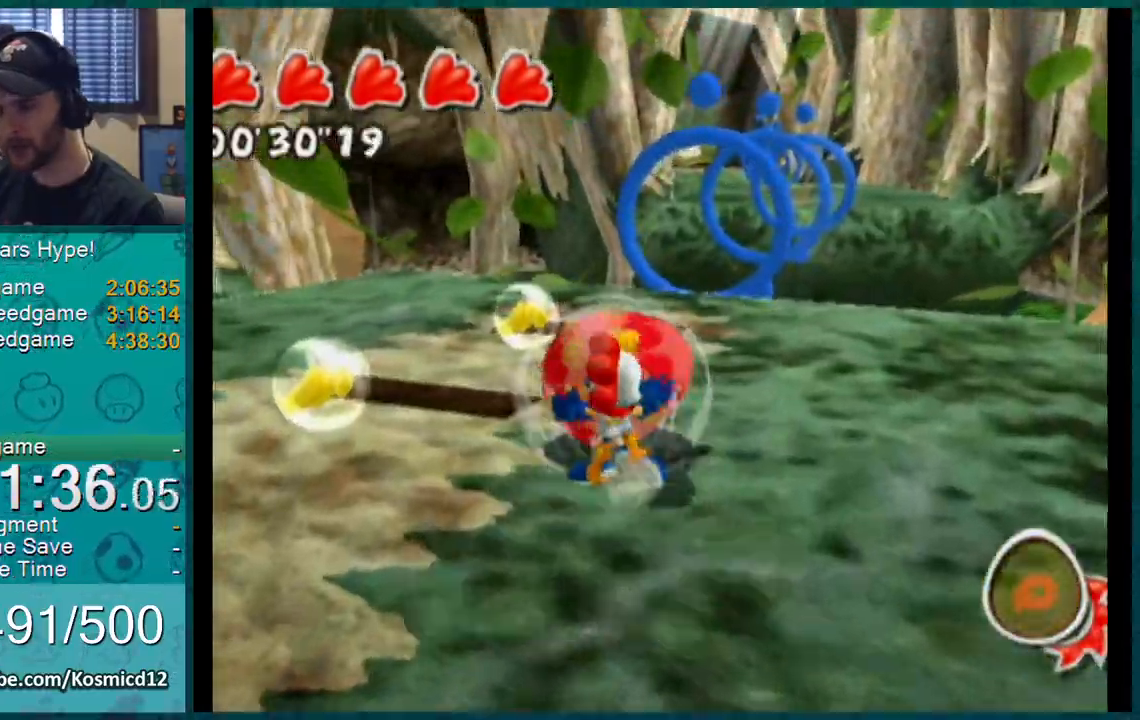
{"buttons": [], "left_stick": "up", "right_stick": "center"}
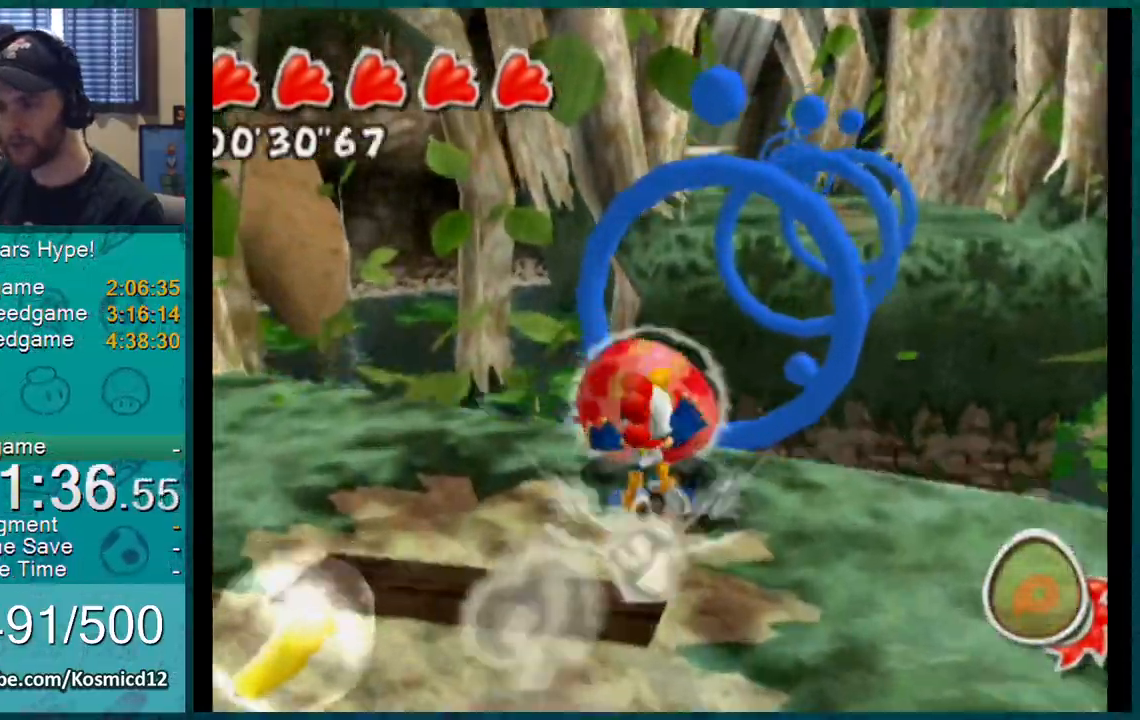
{"buttons": [], "left_stick": "up", "right_stick": "center", "events": [[183, "L1", "down"], [317, "L1", "up"]]}
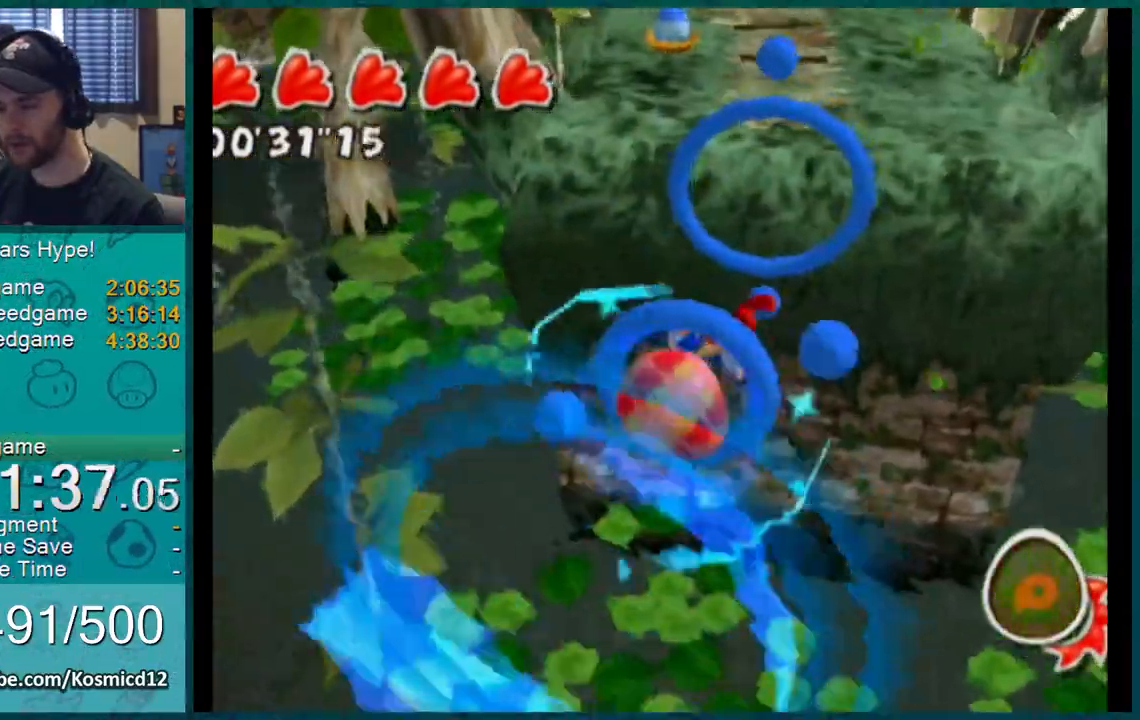
{"buttons": [], "left_stick": "up", "right_stick": "center", "events": []}